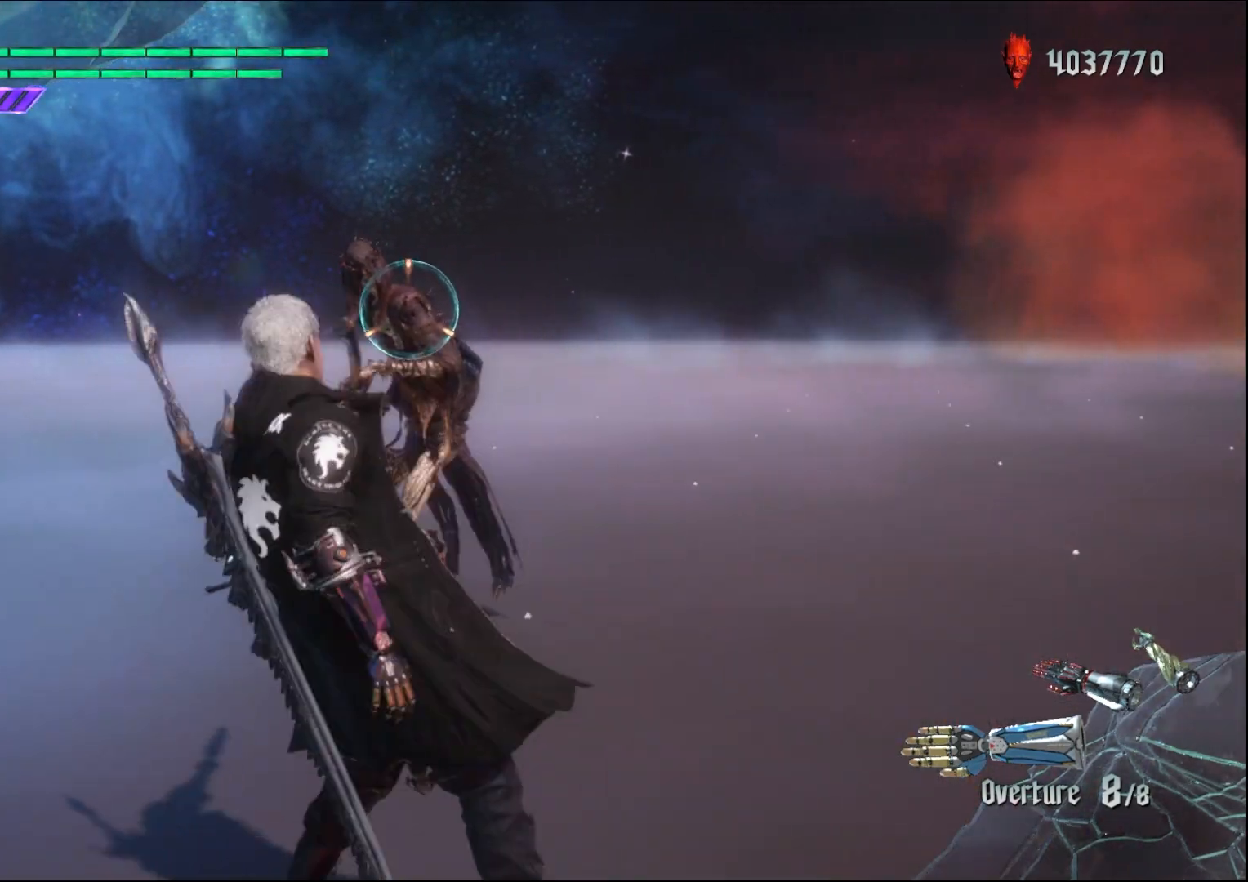
Gameplay with a controller (Xbox layout); each line is a JSON object with the inputs held at the frame after it. "events" lists button and stick changes between this image and that frame as [ms after this image, input, new state], when the widget could be followed in between. Not read: L3 R3.
{"buttons": [], "left_stick": "center", "right_stick": "center", "events": [[433, "R1", "up"], [433, "left_stick", "center"]]}
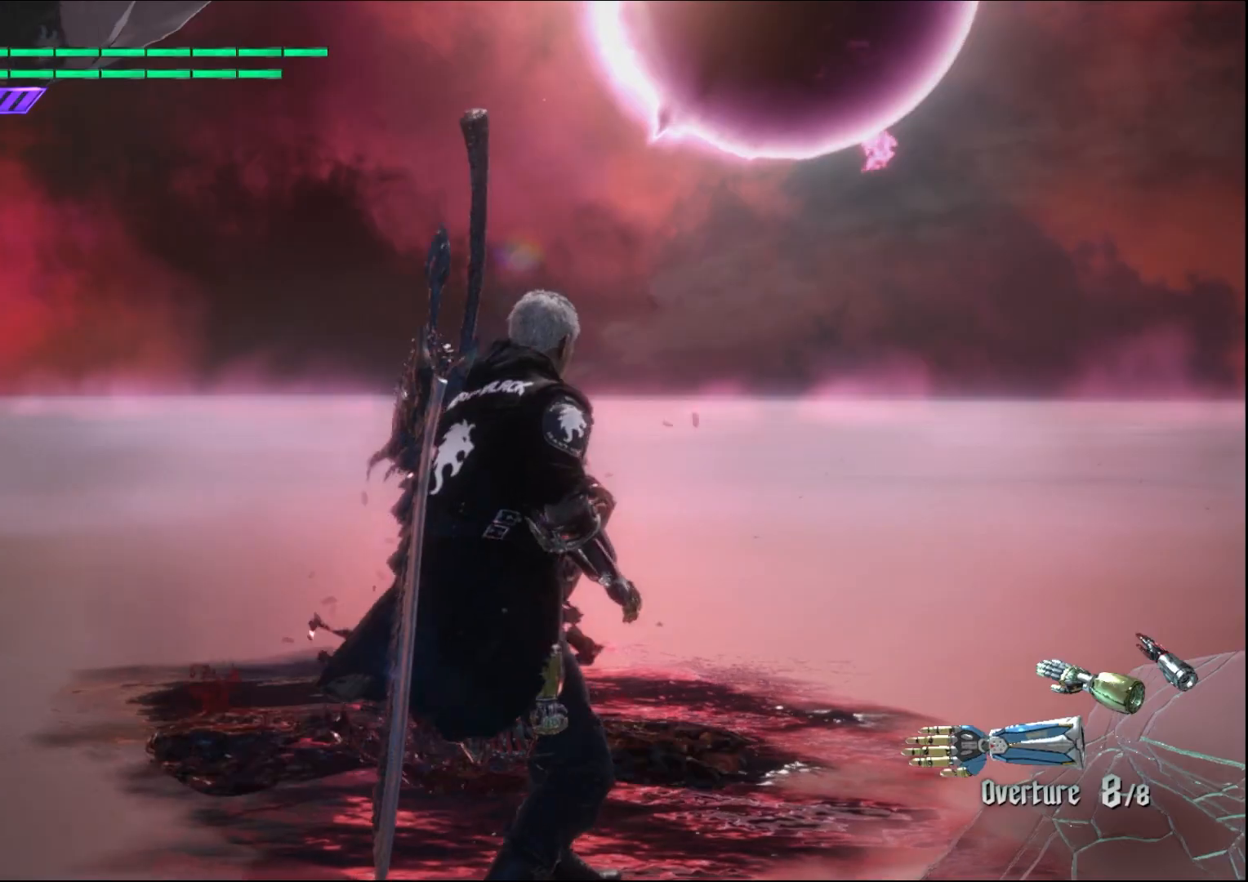
{"buttons": ["R1"], "left_stick": "down-left", "right_stick": "center", "events": [[33, "R1", "down"], [267, "left_stick", "down-left"]]}
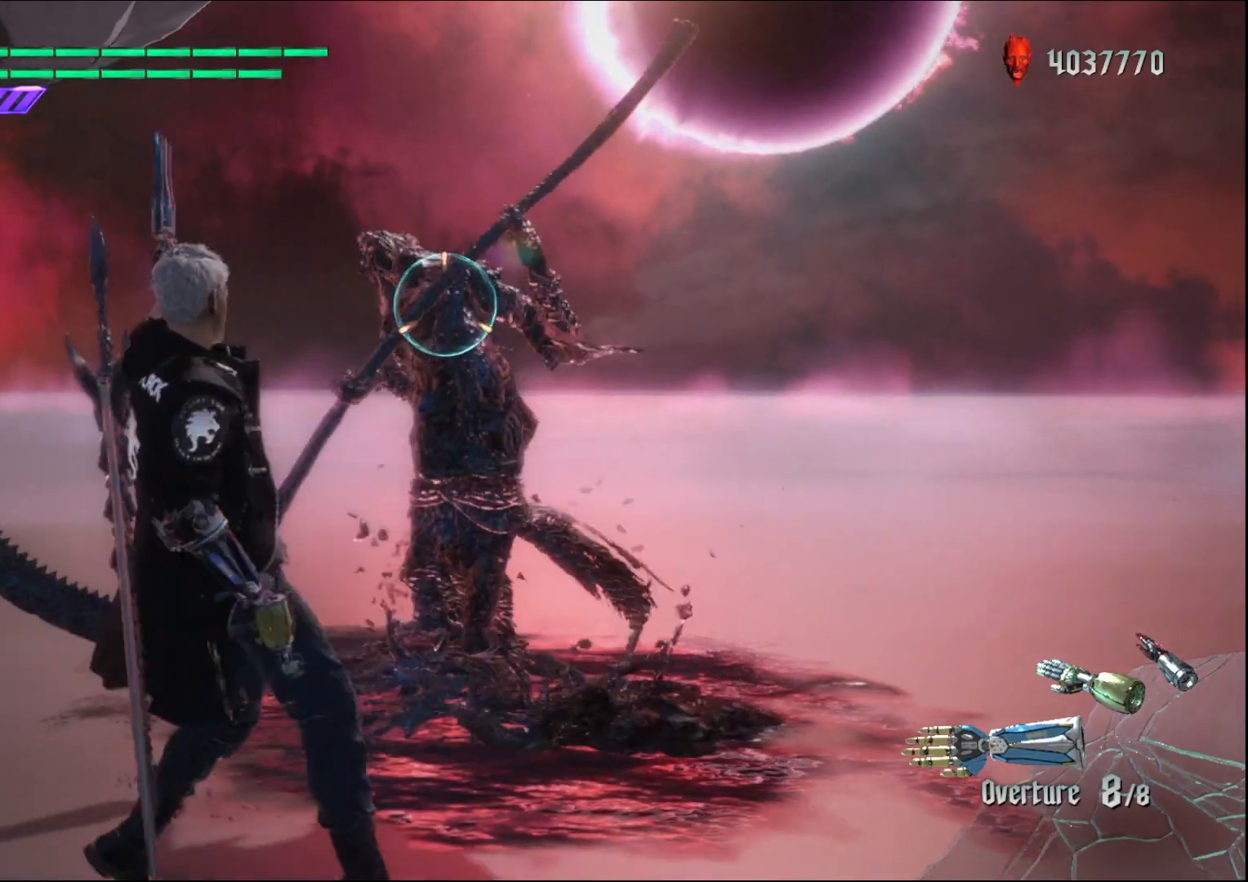
{"buttons": ["R1"], "left_stick": "center", "right_stick": "center", "events": [[167, "left_stick", "center"]]}
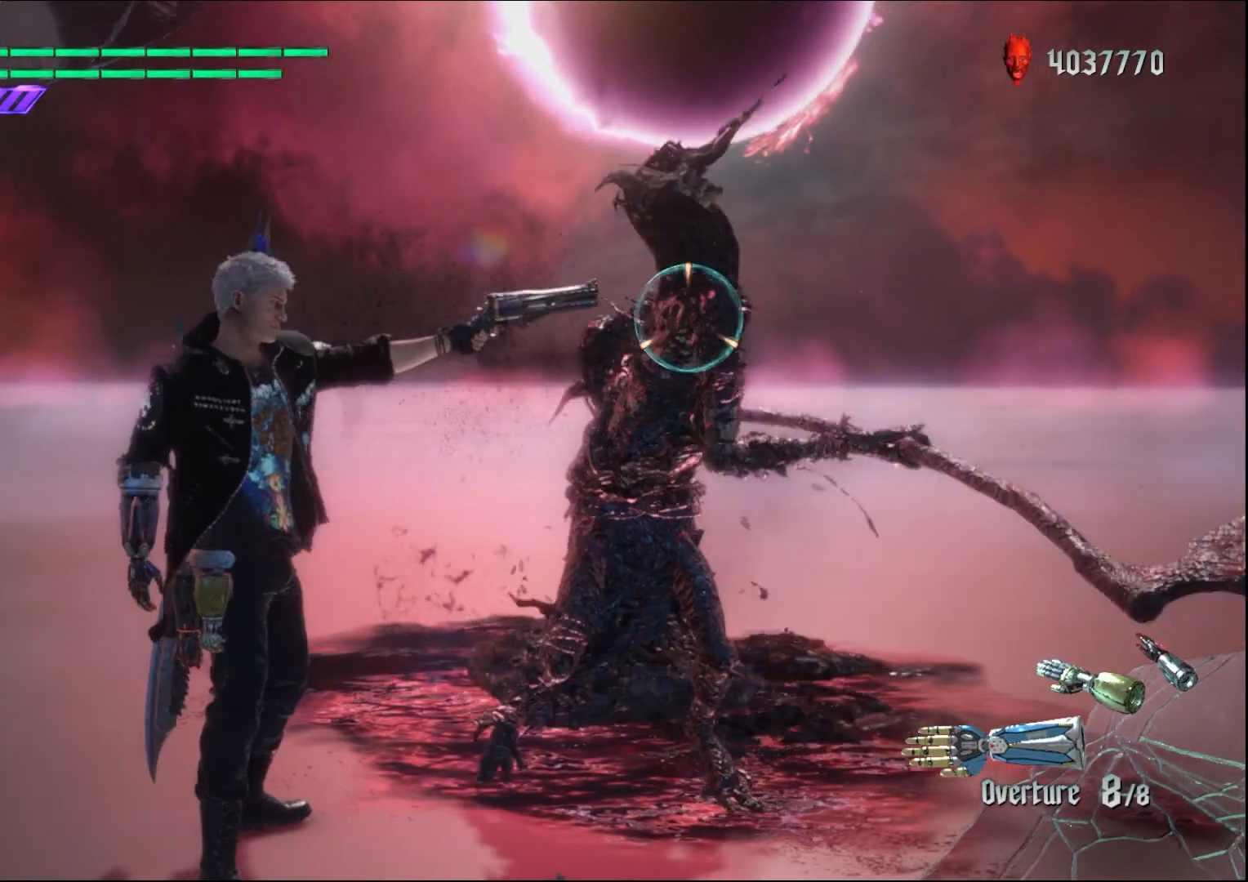
{"buttons": ["R1"], "left_stick": "center", "right_stick": "center", "events": []}
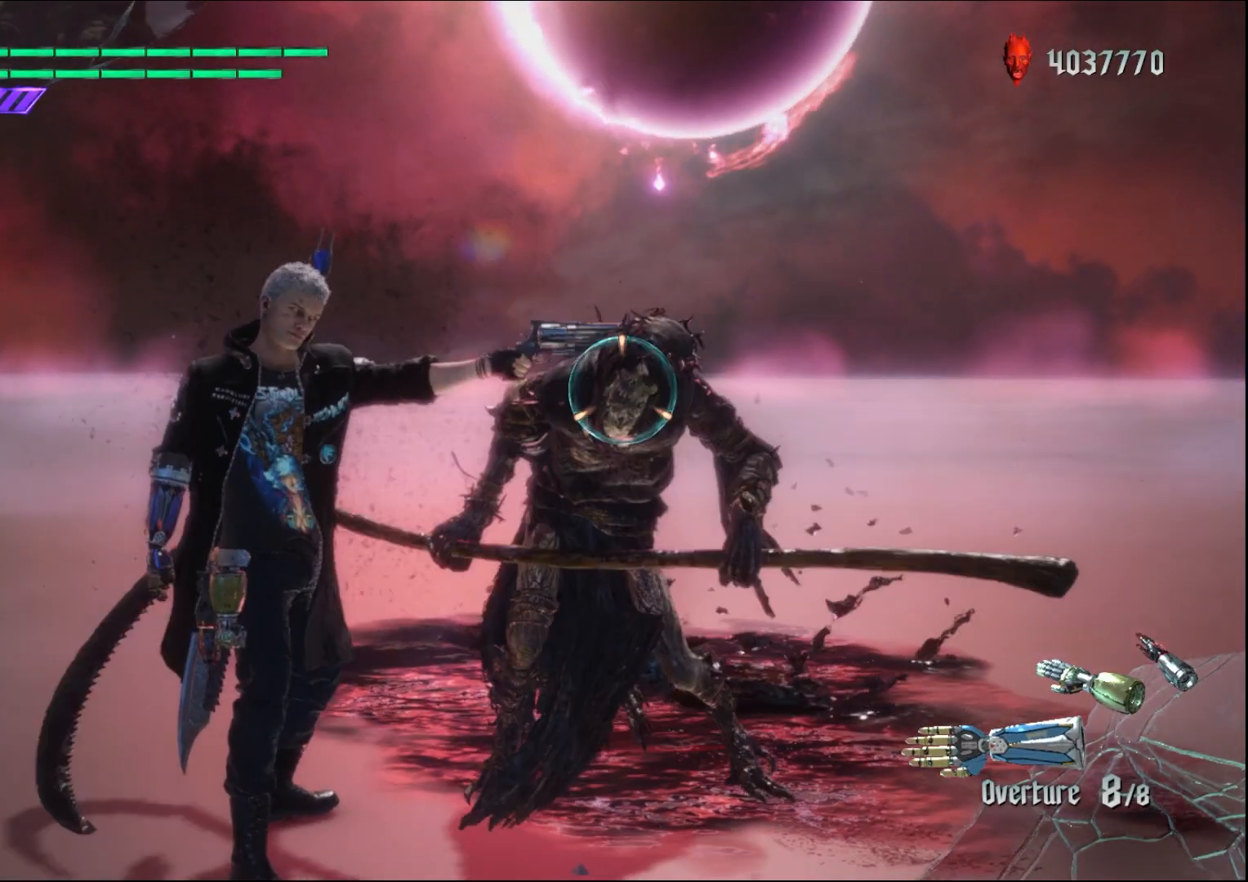
{"buttons": ["R1"], "left_stick": "down-left", "right_stick": "center", "events": [[33, "left_stick", "down"], [500, "left_stick", "down-left"]]}
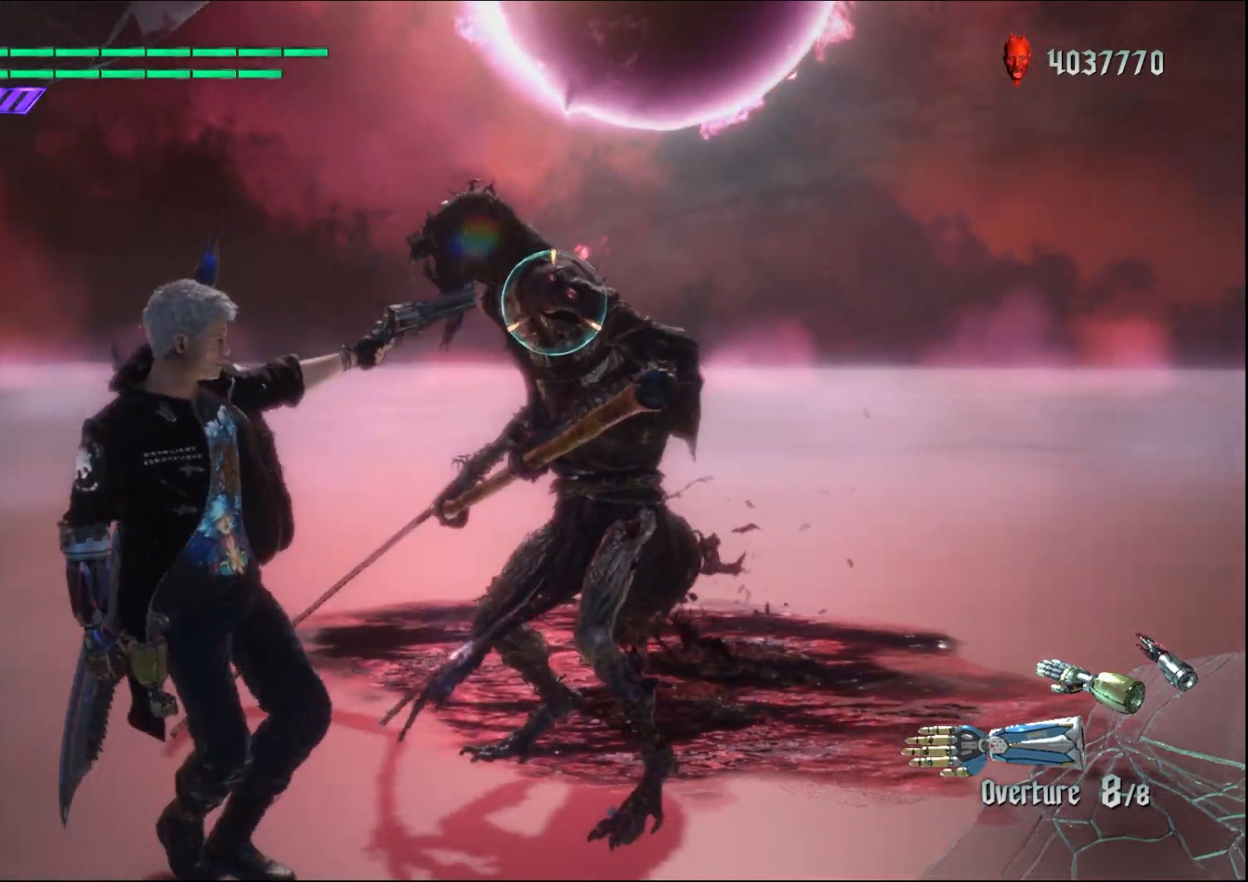
{"buttons": ["R1"], "left_stick": "left", "right_stick": "center", "events": [[133, "left_stick", "center"], [367, "left_stick", "left"]]}
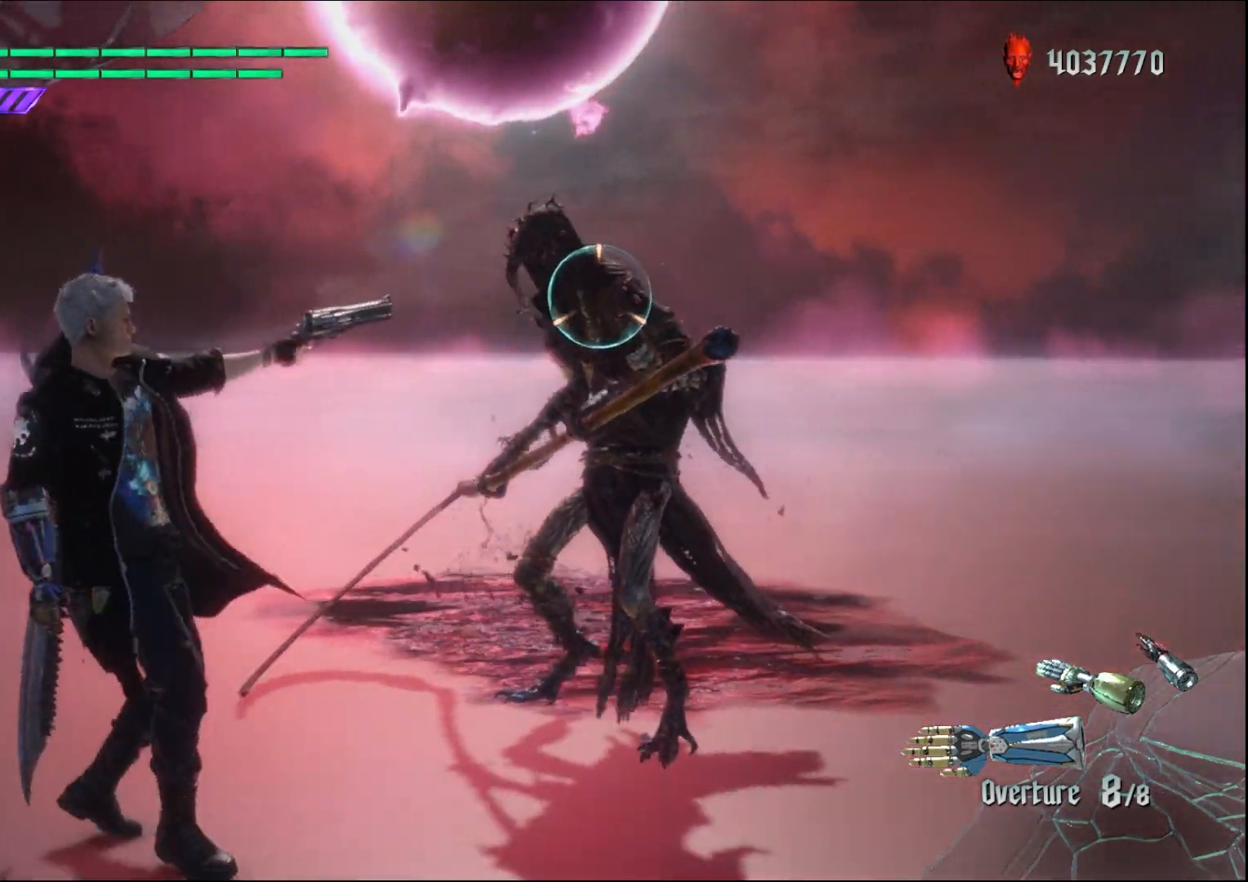
{"buttons": ["Y", "R1"], "left_stick": "center", "right_stick": "center", "events": [[67, "left_stick", "center"], [433, "Y", "down"]]}
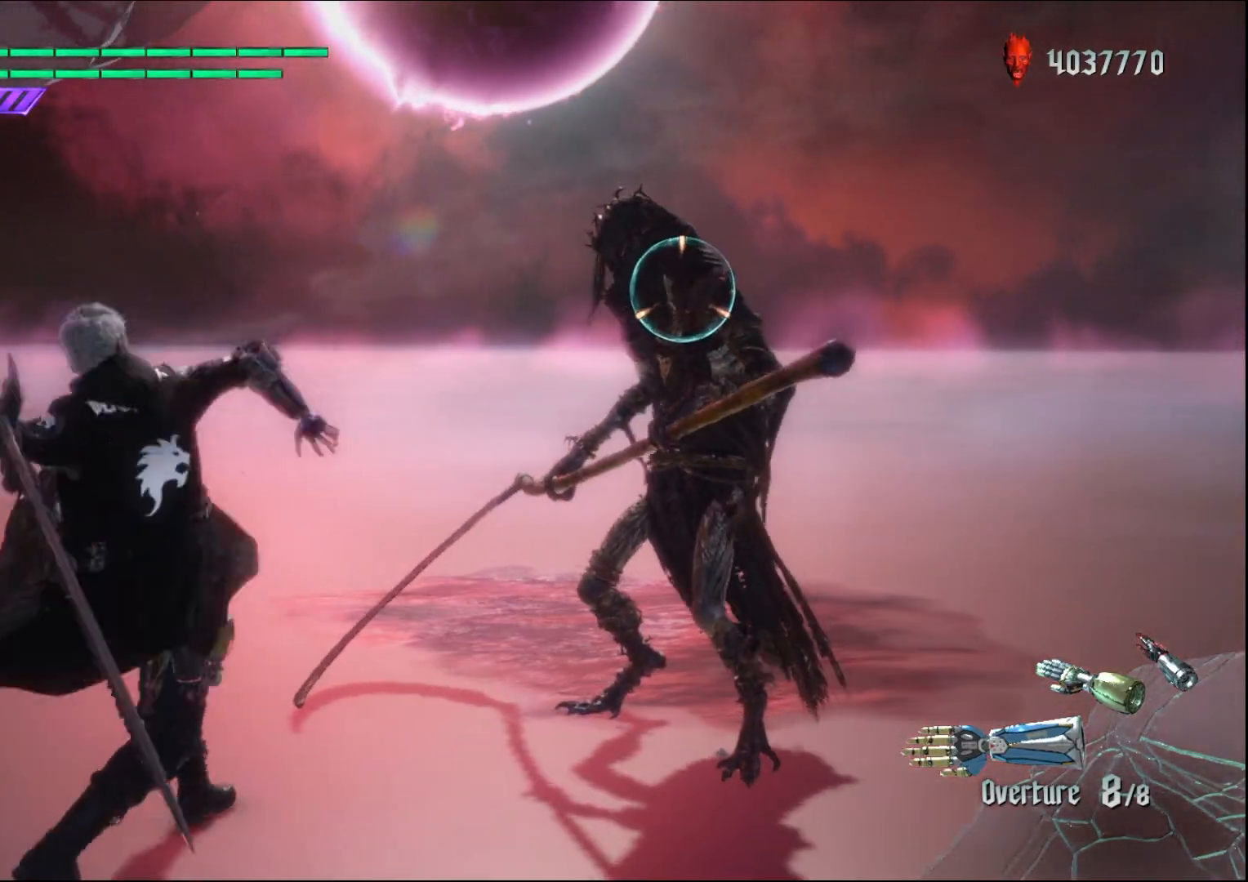
{"buttons": ["R1"], "left_stick": "center", "right_stick": "center", "events": [[33, "Y", "up"], [200, "L2", "down"], [267, "L2", "up"]]}
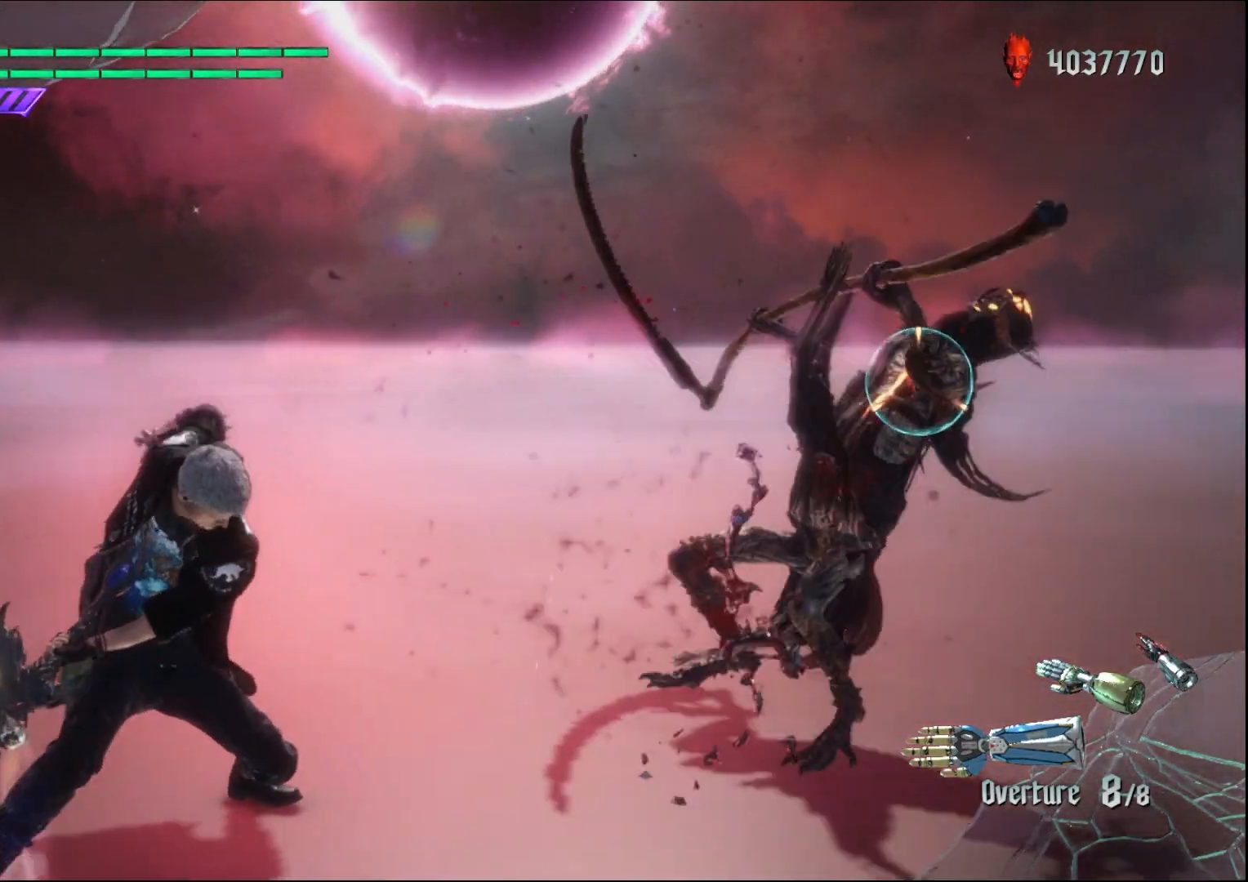
{"buttons": ["L2", "R1"], "left_stick": "center", "right_stick": "center", "events": [[200, "Y", "down"], [400, "Y", "up"], [467, "L2", "down"]]}
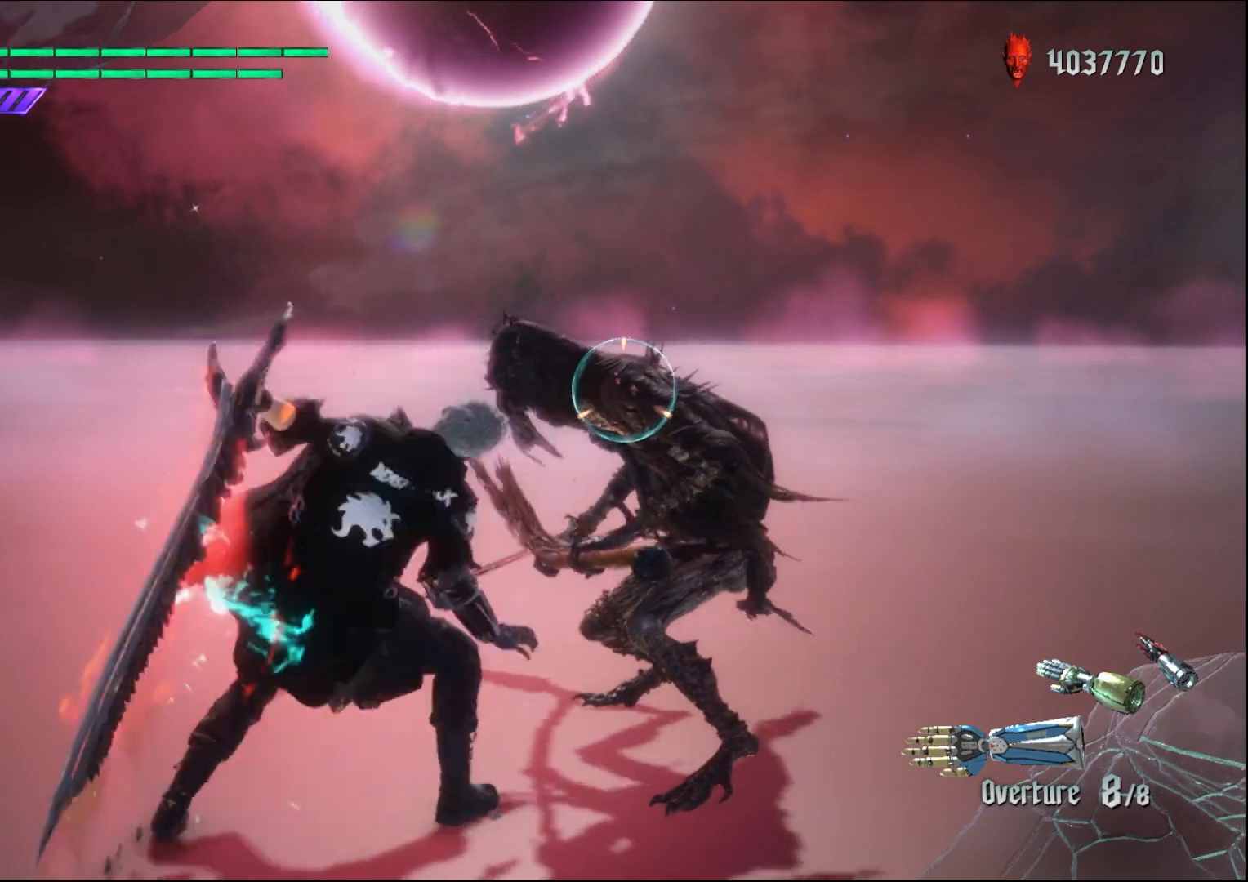
{"buttons": ["L2", "R1"], "left_stick": "center", "right_stick": "center", "events": [[67, "Y", "down"], [100, "L2", "up"], [200, "Y", "up"], [233, "L2", "down"], [333, "L2", "up"], [333, "Y", "down"], [433, "Y", "up"], [467, "L2", "down"]]}
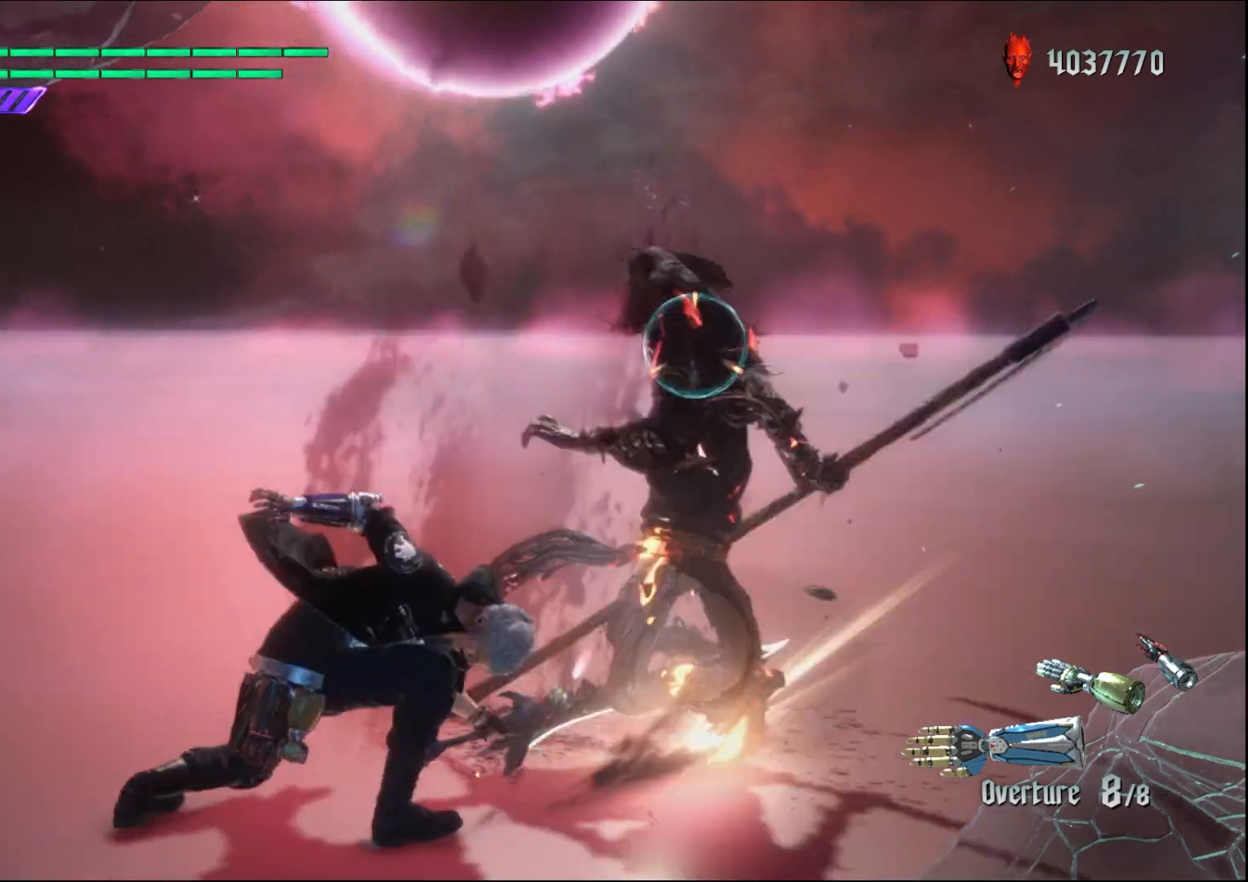
{"buttons": ["L2", "R1"], "left_stick": "center", "right_stick": "center", "events": [[67, "L2", "up"], [67, "Y", "down"], [167, "Y", "up"], [200, "L2", "down"], [300, "L2", "up"], [300, "Y", "down"], [400, "Y", "up"], [433, "L2", "down"]]}
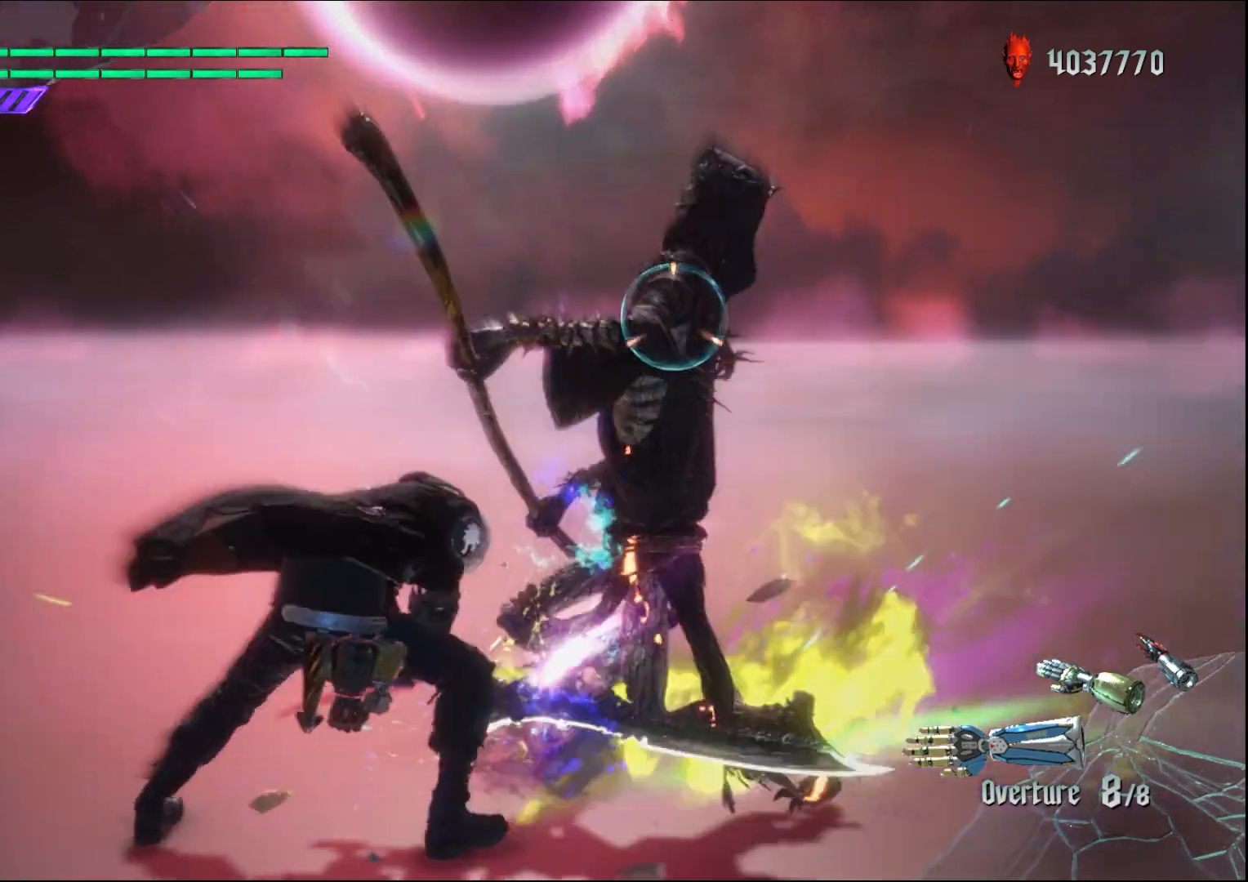
{"buttons": ["Y", "R1"], "left_stick": "center", "right_stick": "center", "events": [[33, "L2", "up"], [33, "Y", "down"], [133, "Y", "up"], [167, "L2", "down"], [267, "L2", "up"], [267, "Y", "down"], [367, "Y", "up"], [400, "L2", "down"], [500, "L2", "up"], [500, "Y", "down"]]}
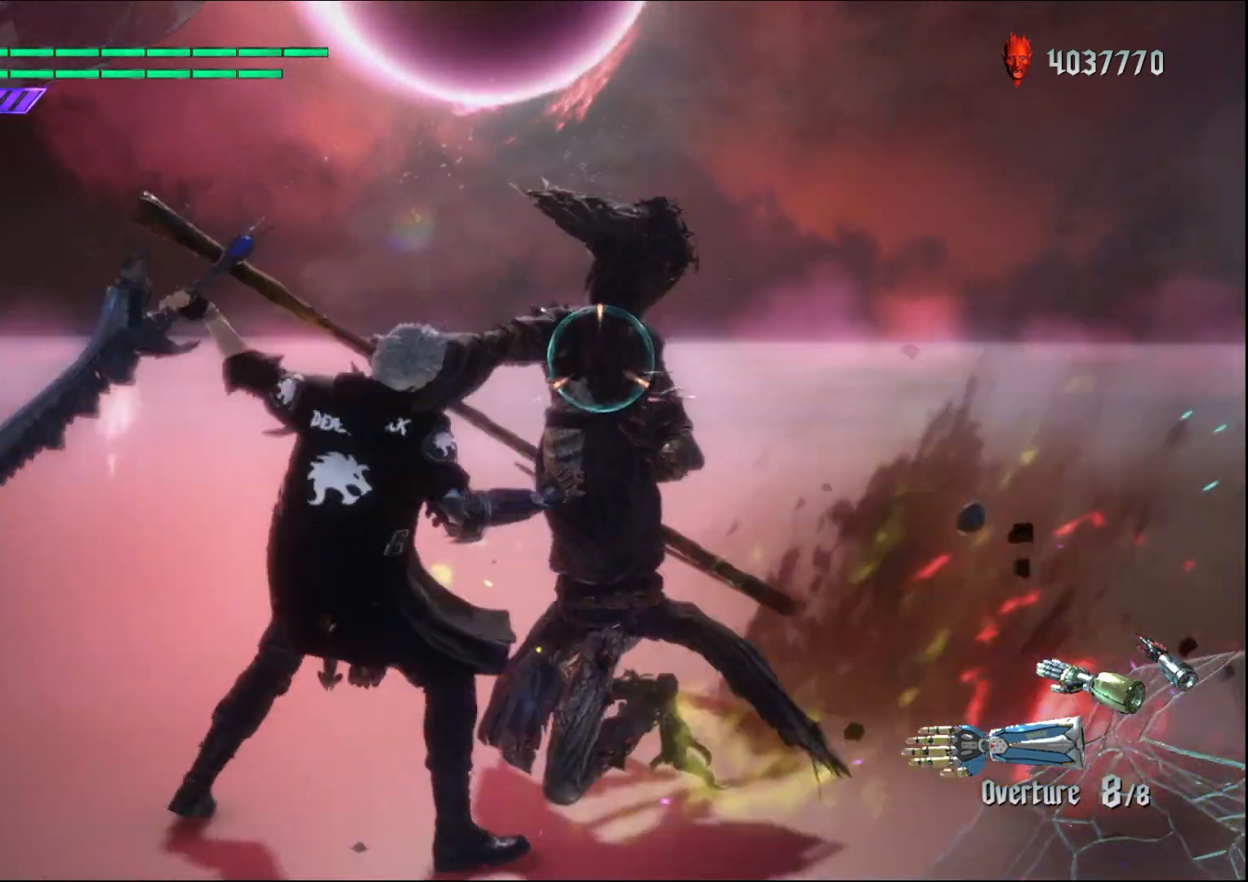
{"buttons": ["Y", "R1"], "left_stick": "center", "right_stick": "center", "events": [[100, "Y", "up"], [133, "L2", "down"], [200, "Y", "down"], [233, "L2", "up"], [333, "Y", "up"], [367, "L2", "down"], [467, "Y", "down"], [500, "L2", "up"]]}
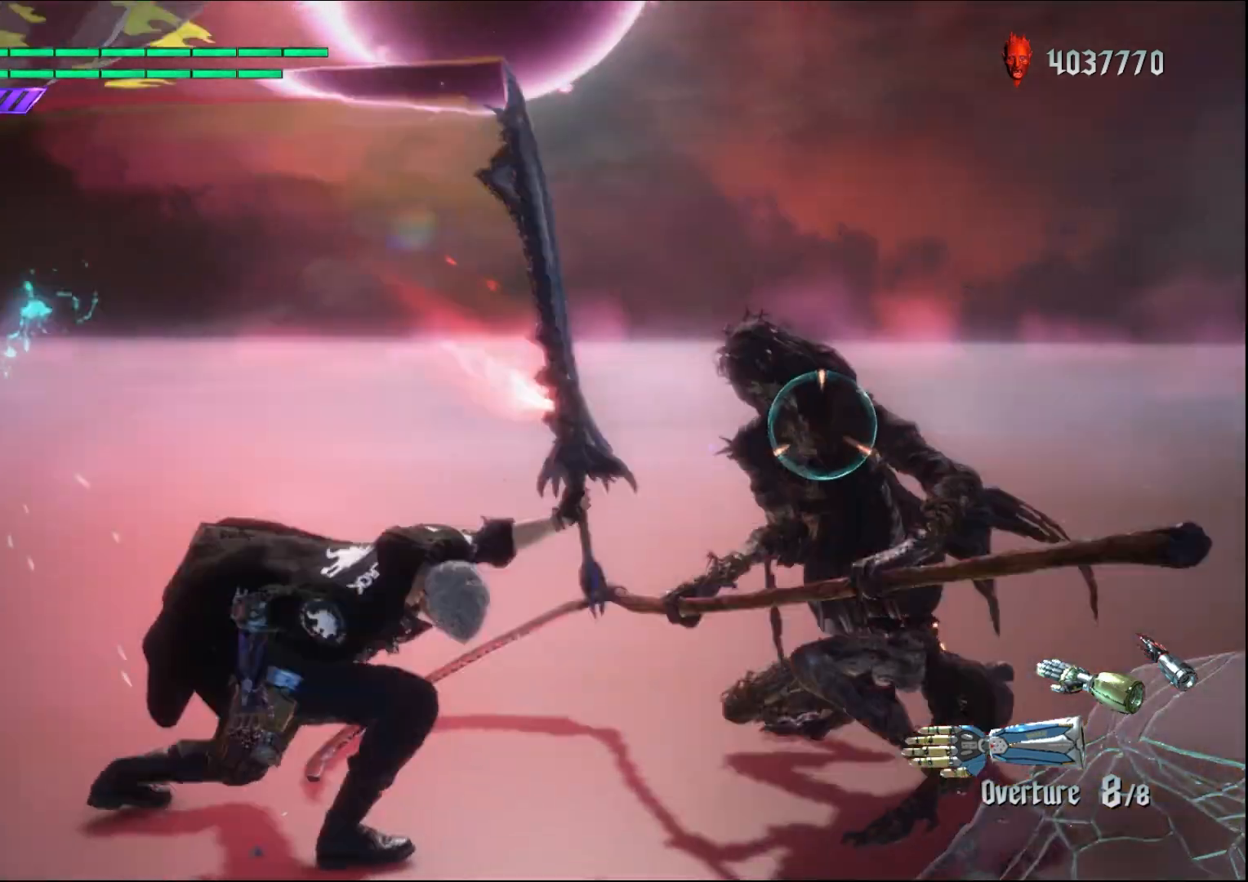
{"buttons": ["Y", "R1"], "left_stick": "center", "right_stick": "center", "events": [[100, "L2", "down"], [100, "Y", "up"], [200, "L2", "up"], [233, "Y", "down"], [333, "L2", "down"], [333, "Y", "up"], [433, "L2", "up"], [467, "Y", "down"]]}
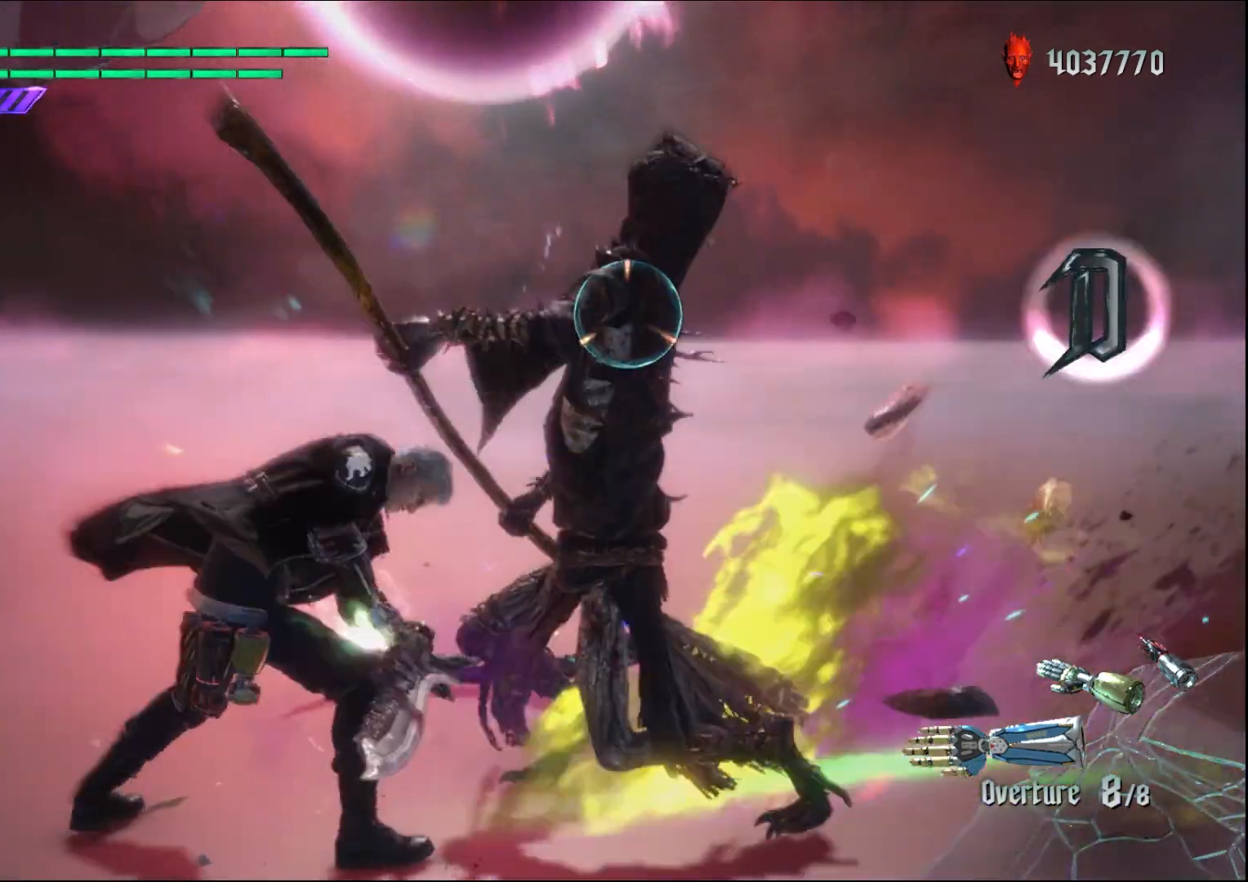
{"buttons": ["Y", "R1"], "left_stick": "center", "right_stick": "center", "events": [[67, "L2", "down"], [100, "Y", "up"], [200, "L2", "up"], [200, "Y", "down"], [300, "L2", "down"], [333, "Y", "up"], [433, "L2", "up"], [467, "Y", "down"]]}
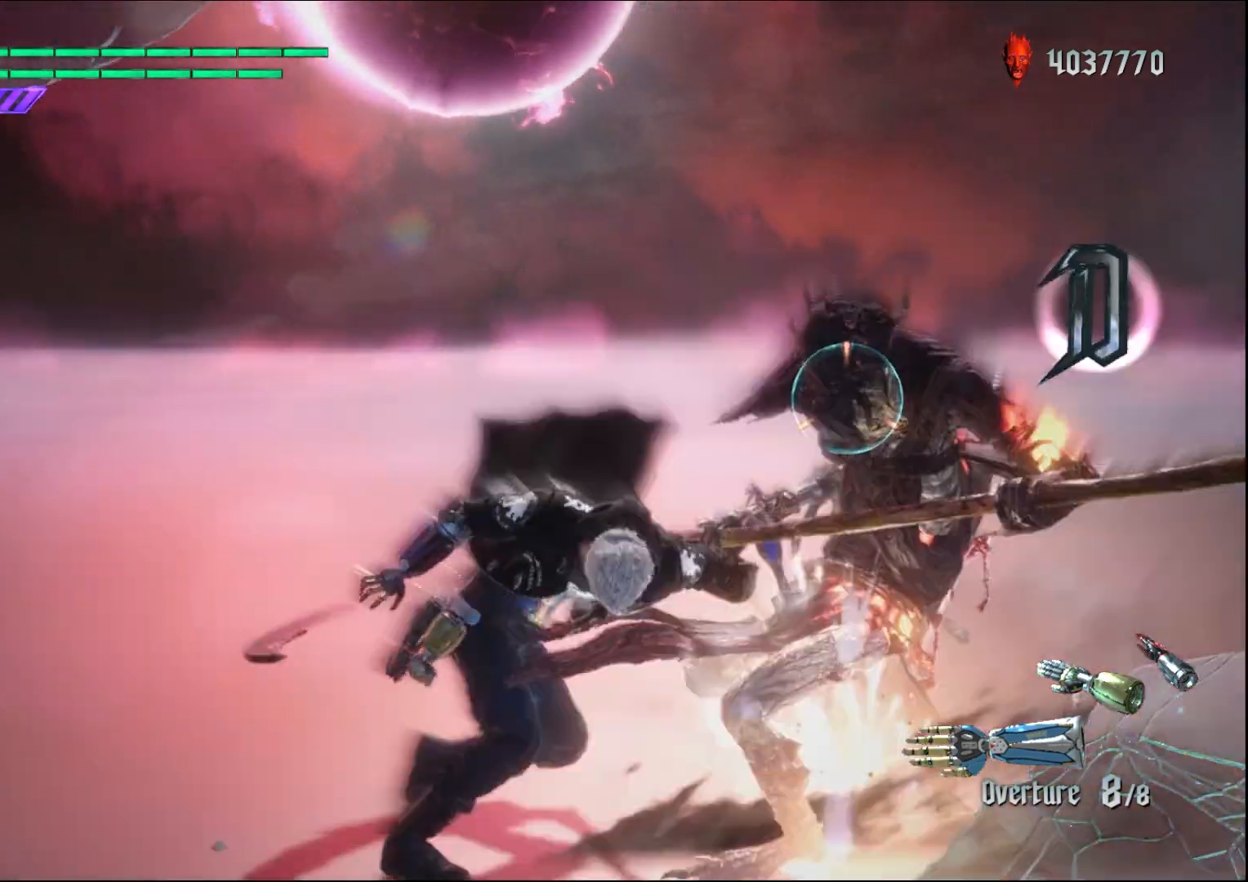
{"buttons": ["R1"], "left_stick": "center", "right_stick": "center", "events": [[33, "L2", "down"], [100, "Y", "up"], [167, "L2", "up"], [200, "Y", "down"], [300, "Y", "up"]]}
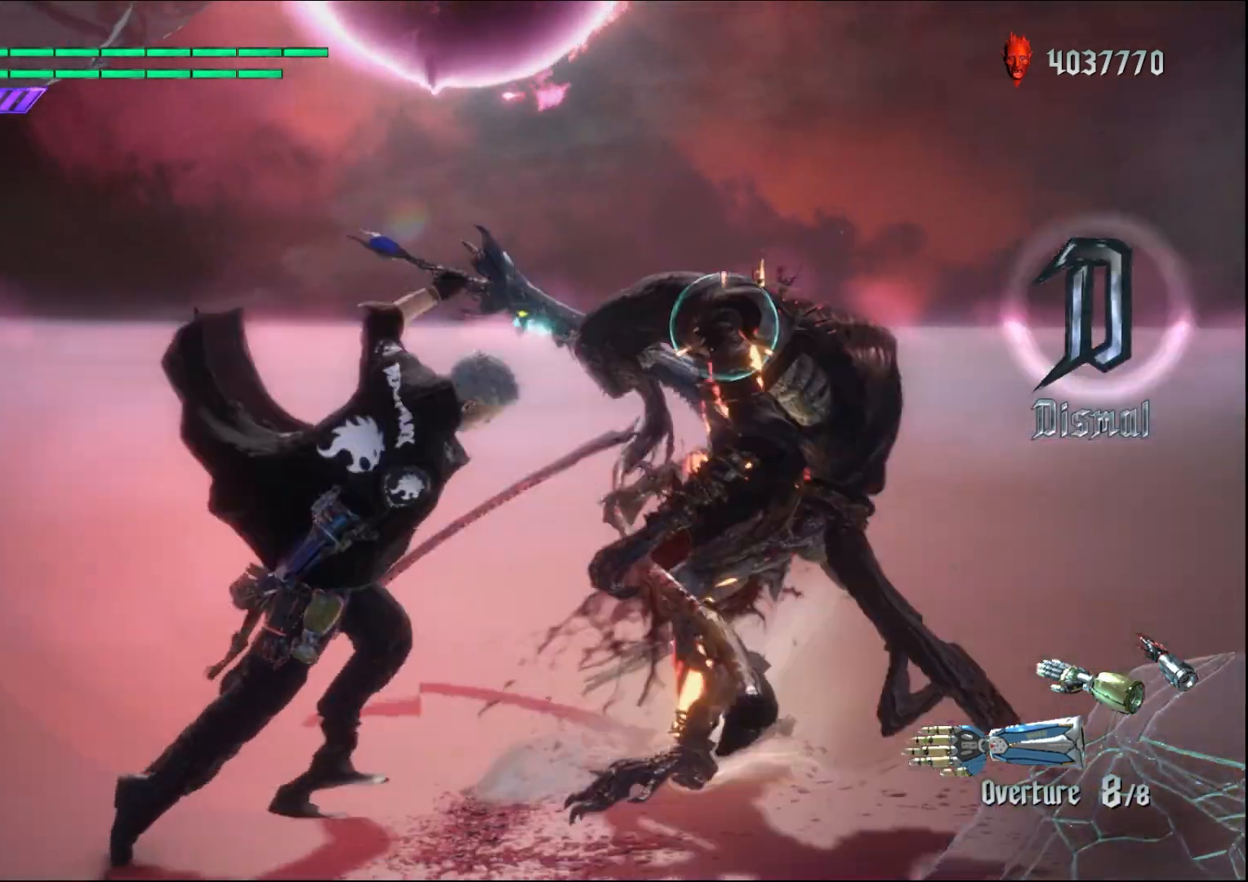
{"buttons": ["R1"], "left_stick": "center", "right_stick": "center", "events": []}
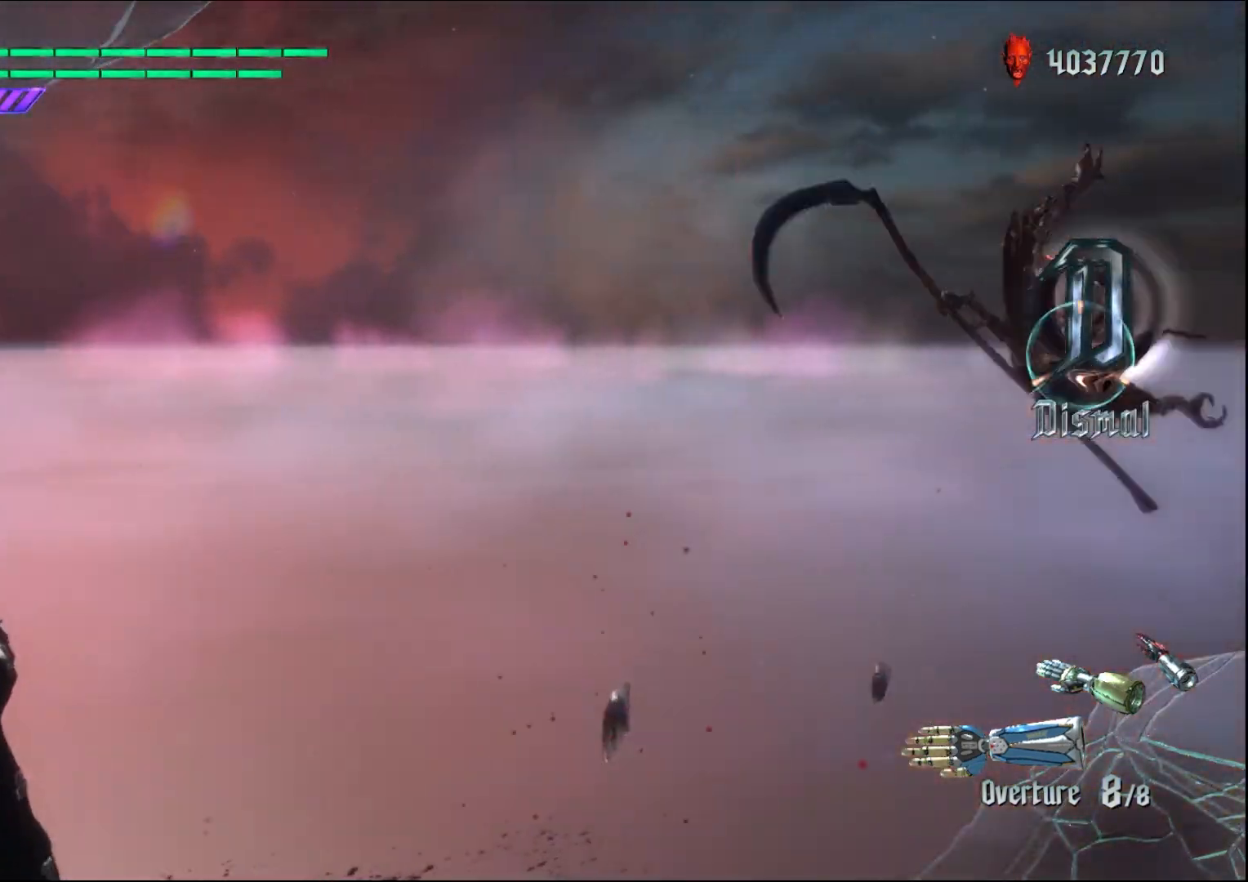
{"buttons": ["R1"], "left_stick": "center", "right_stick": "center", "events": []}
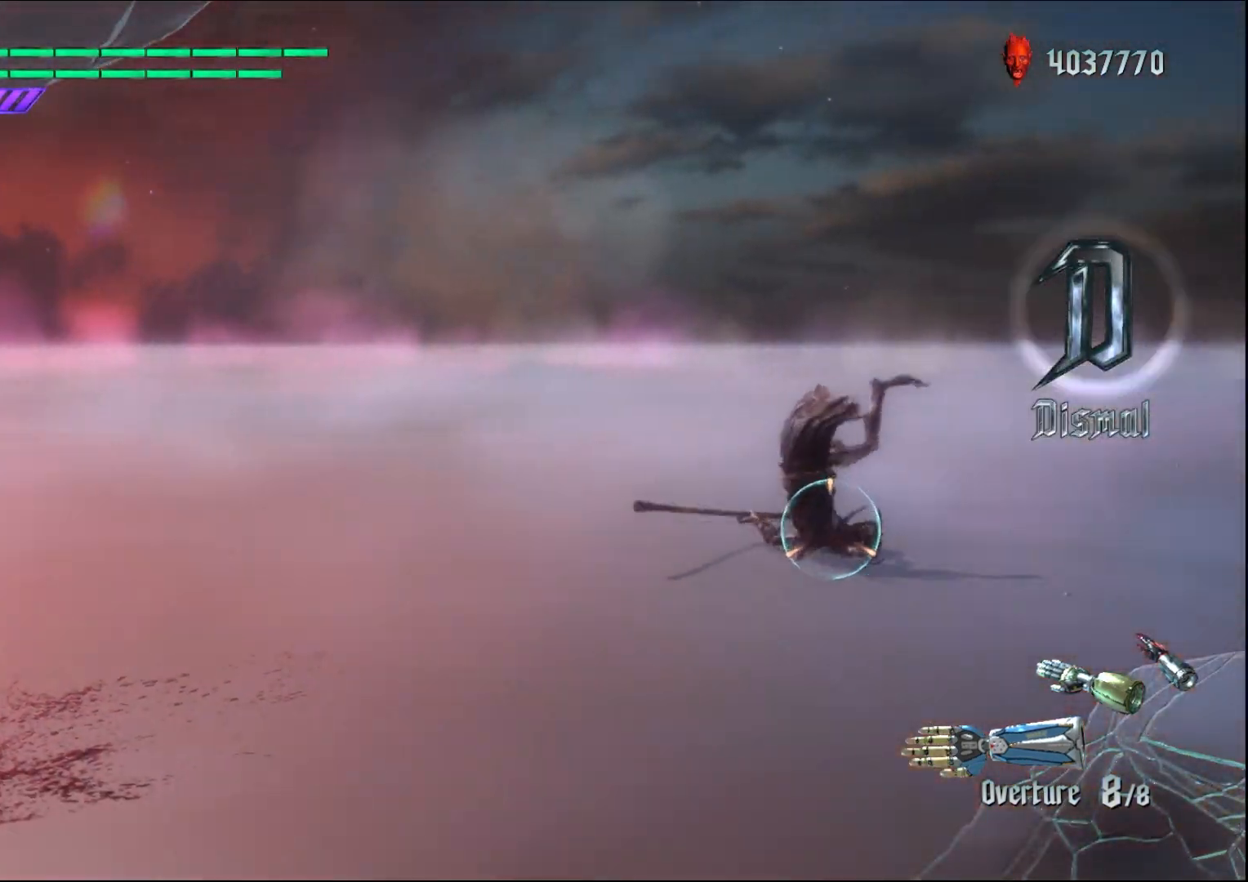
{"buttons": ["R1"], "left_stick": "down-right", "right_stick": "center", "events": [[433, "left_stick", "down-right"]]}
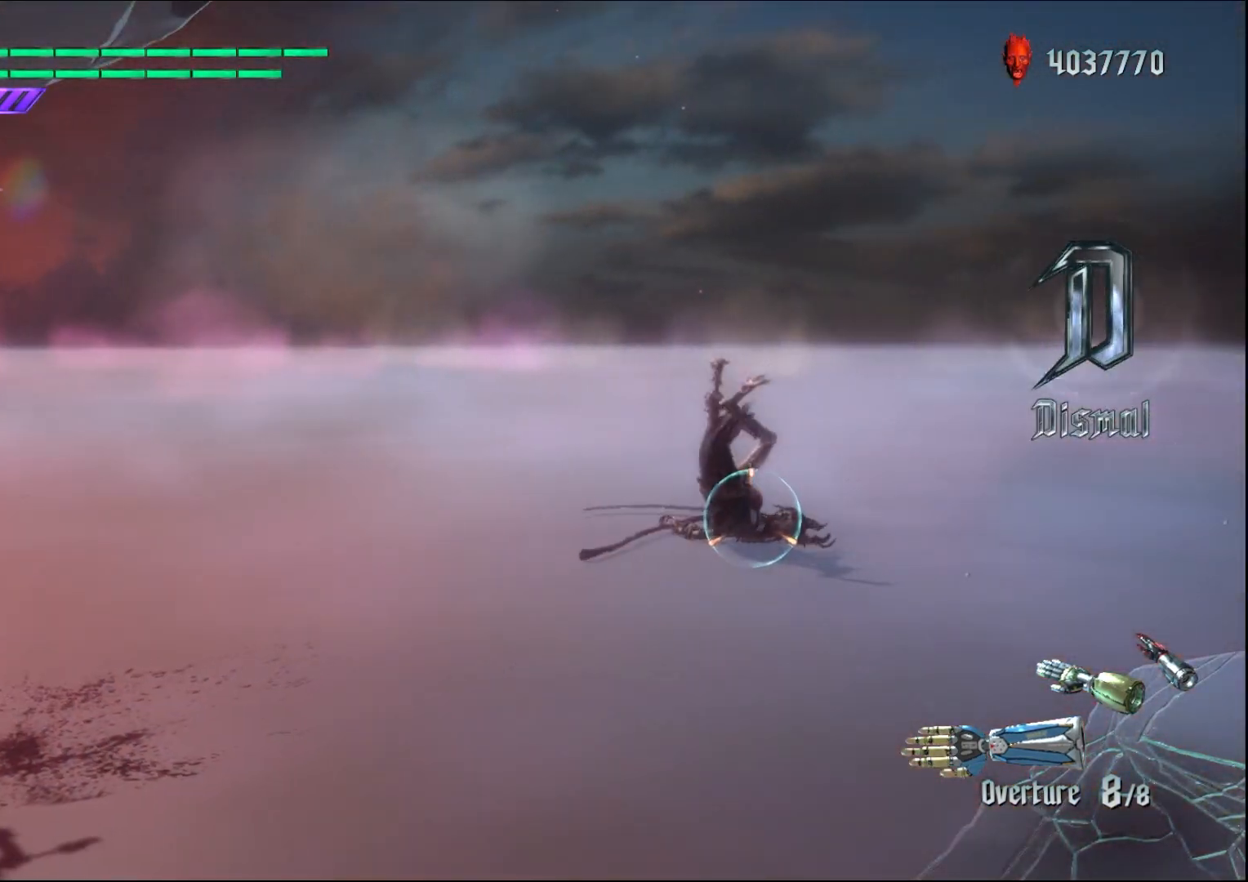
{"buttons": ["R1"], "left_stick": "center", "right_stick": "center", "events": [[367, "left_stick", "center"]]}
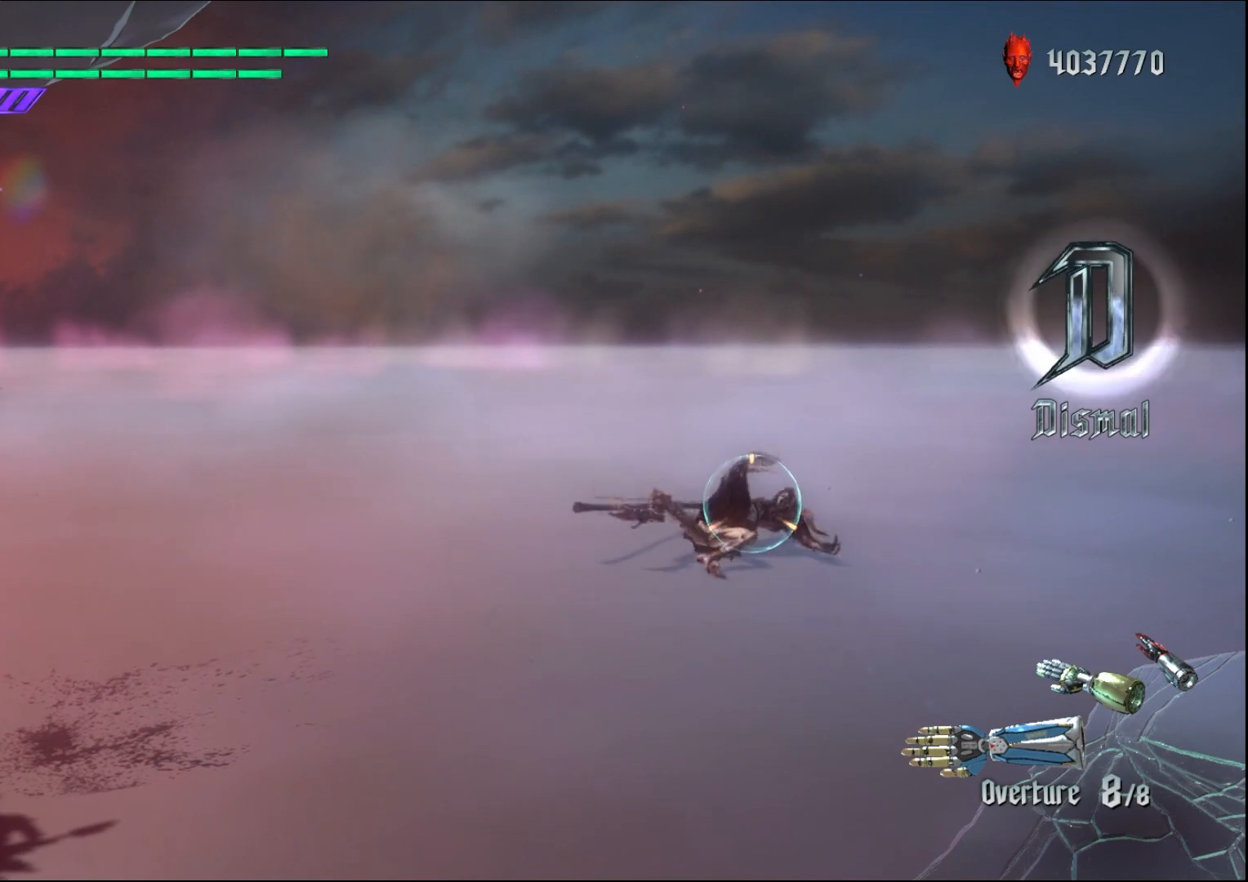
{"buttons": [], "left_stick": "center", "right_stick": "down-left", "events": [[367, "R1", "up"], [467, "right_stick", "down-left"]]}
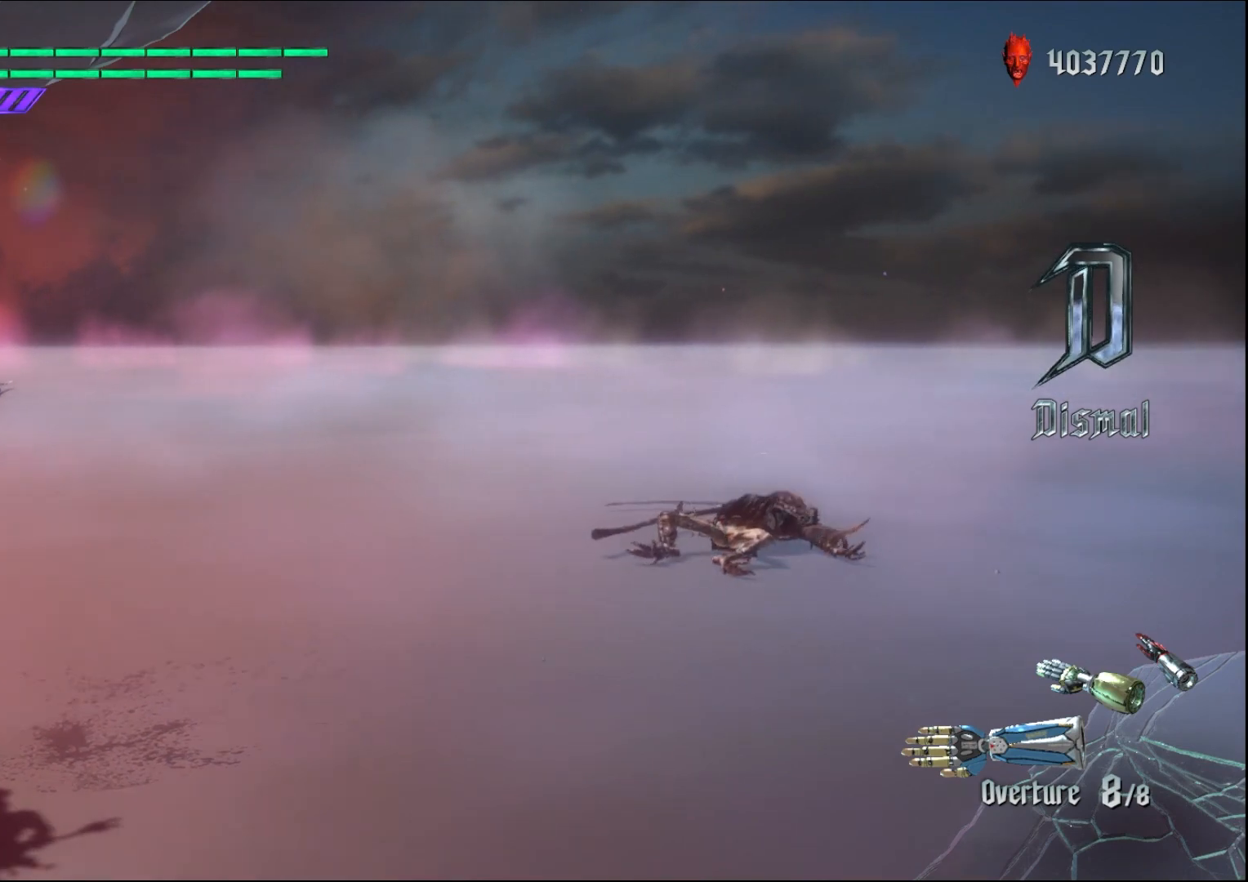
{"buttons": [], "left_stick": "center", "right_stick": "center", "events": [[300, "right_stick", "center"]]}
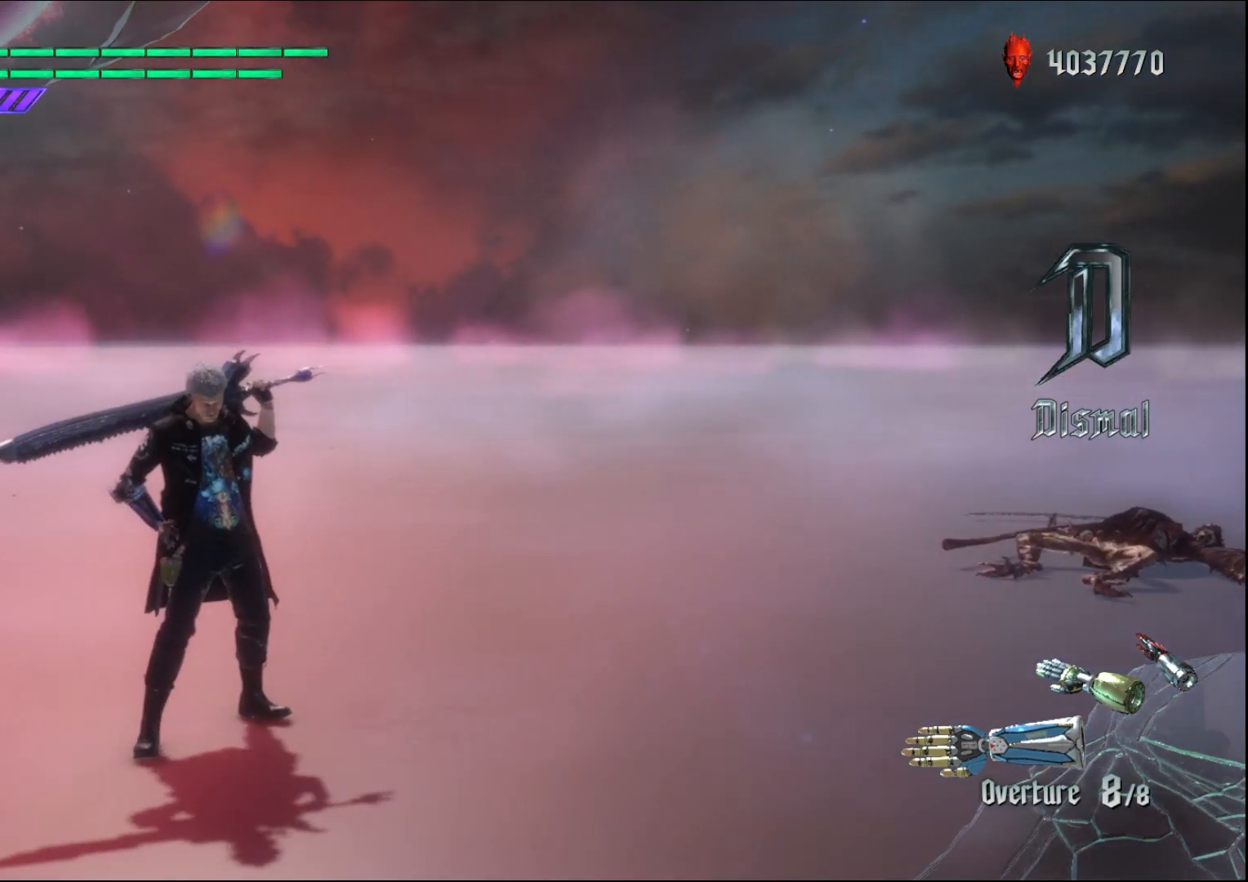
{"buttons": [], "left_stick": "center", "right_stick": "center", "events": []}
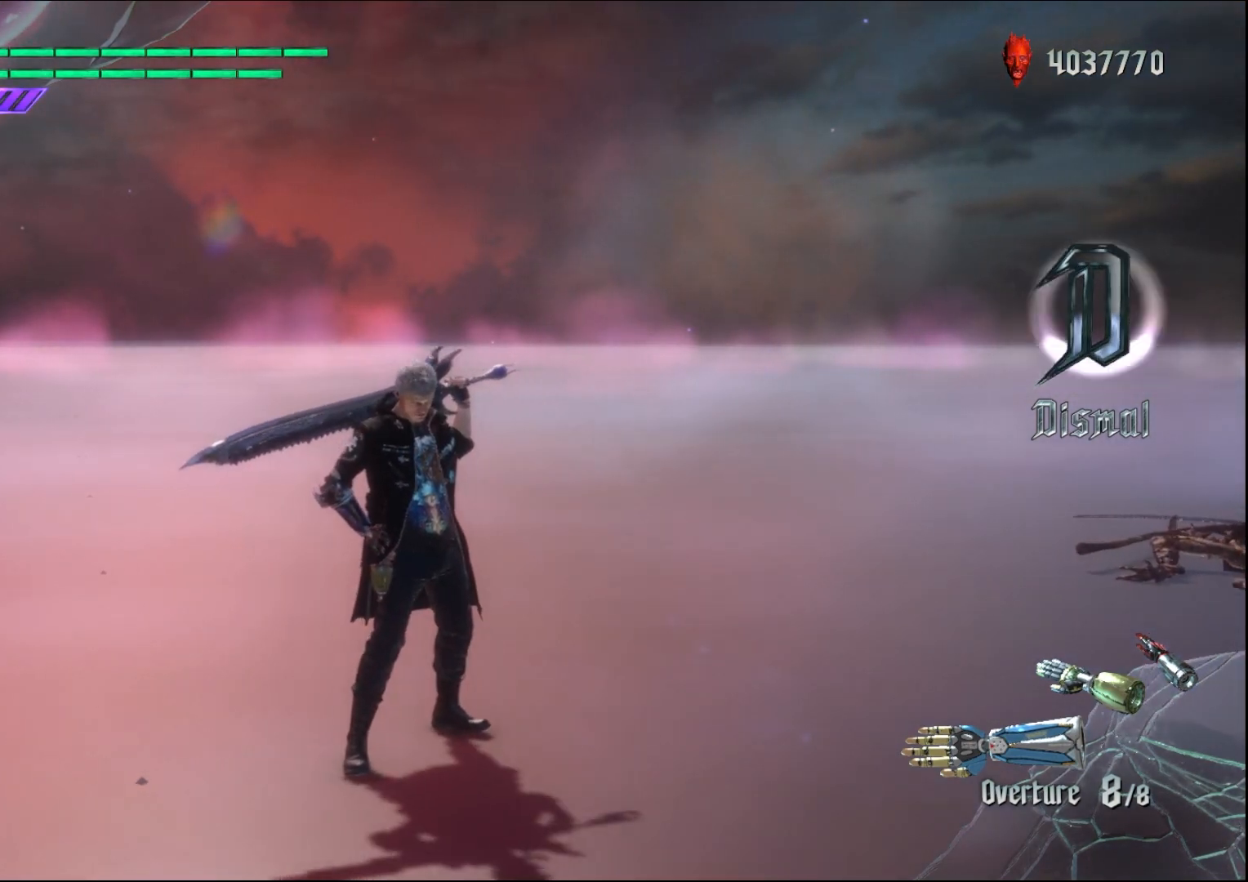
{"buttons": [], "left_stick": "center", "right_stick": "down-right", "events": [[267, "right_stick", "down-right"]]}
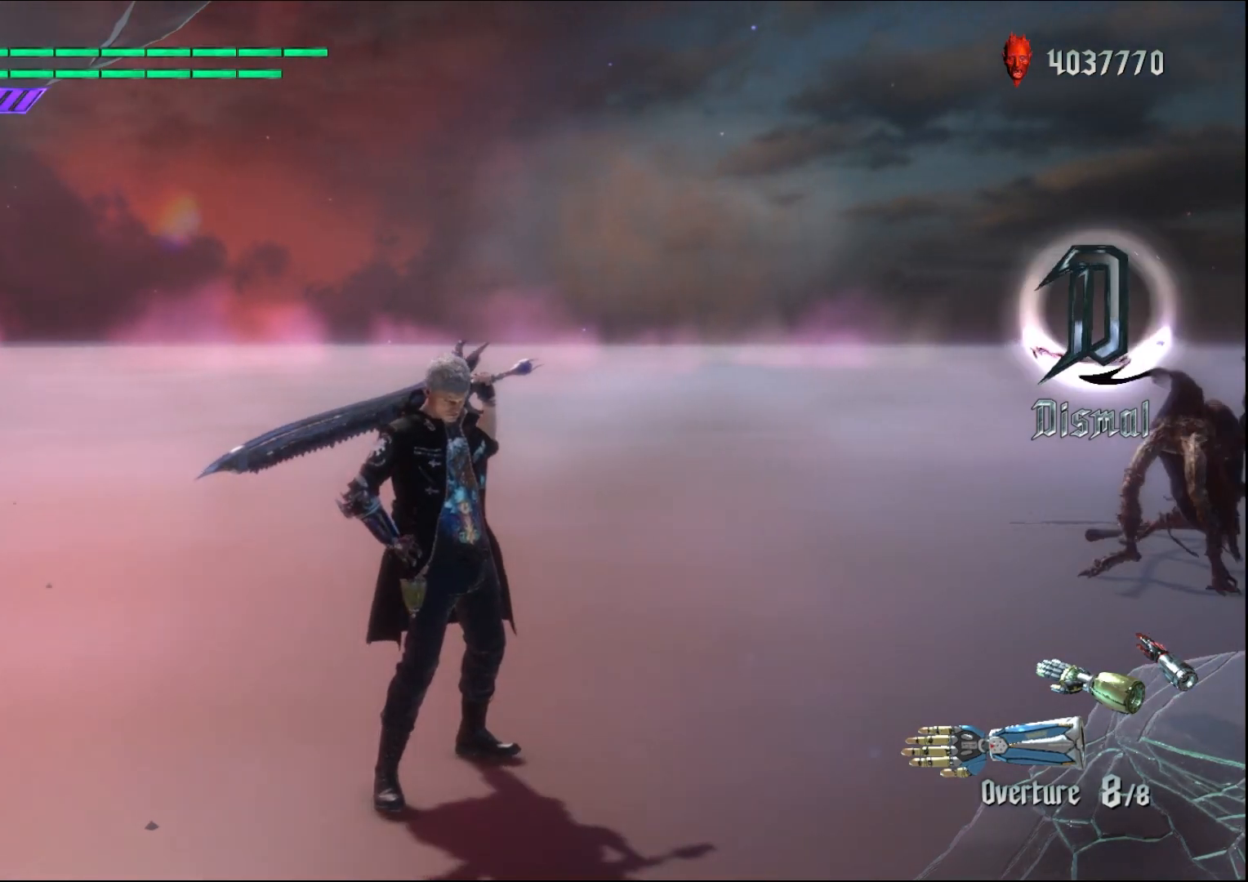
{"buttons": [], "left_stick": "center", "right_stick": "down-right", "events": []}
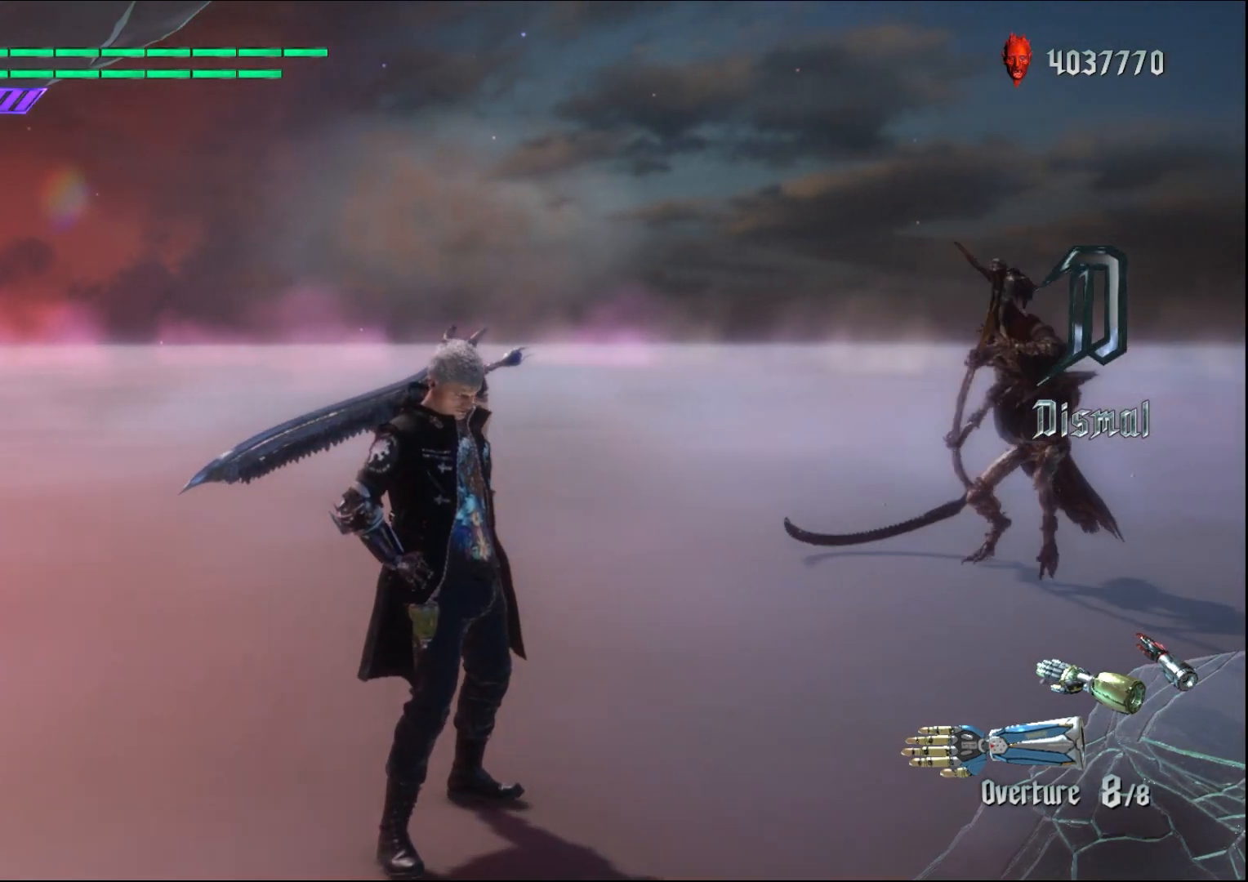
{"buttons": [], "left_stick": "center", "right_stick": "center", "events": [[500, "right_stick", "center"]]}
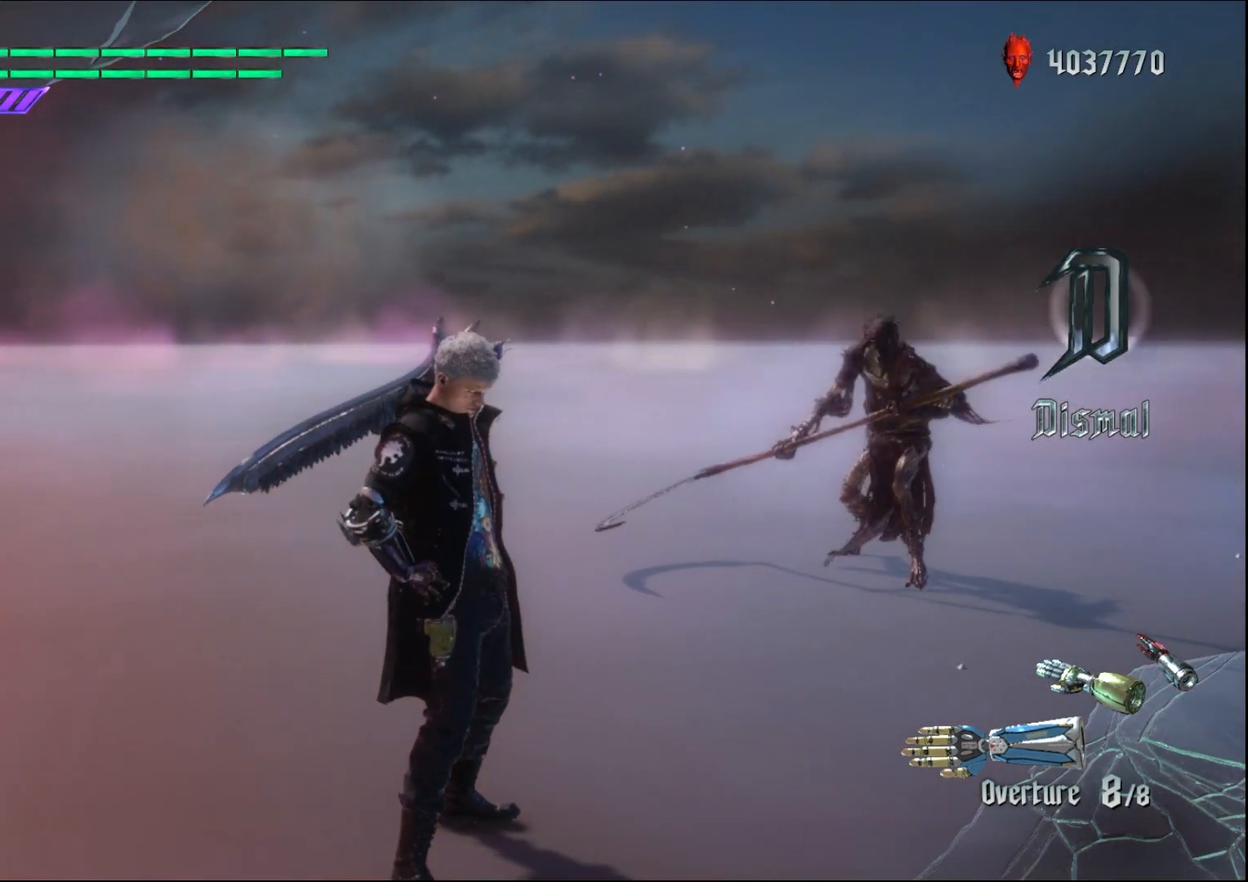
{"buttons": [], "left_stick": "center", "right_stick": "down-left", "events": [[500, "right_stick", "down-left"]]}
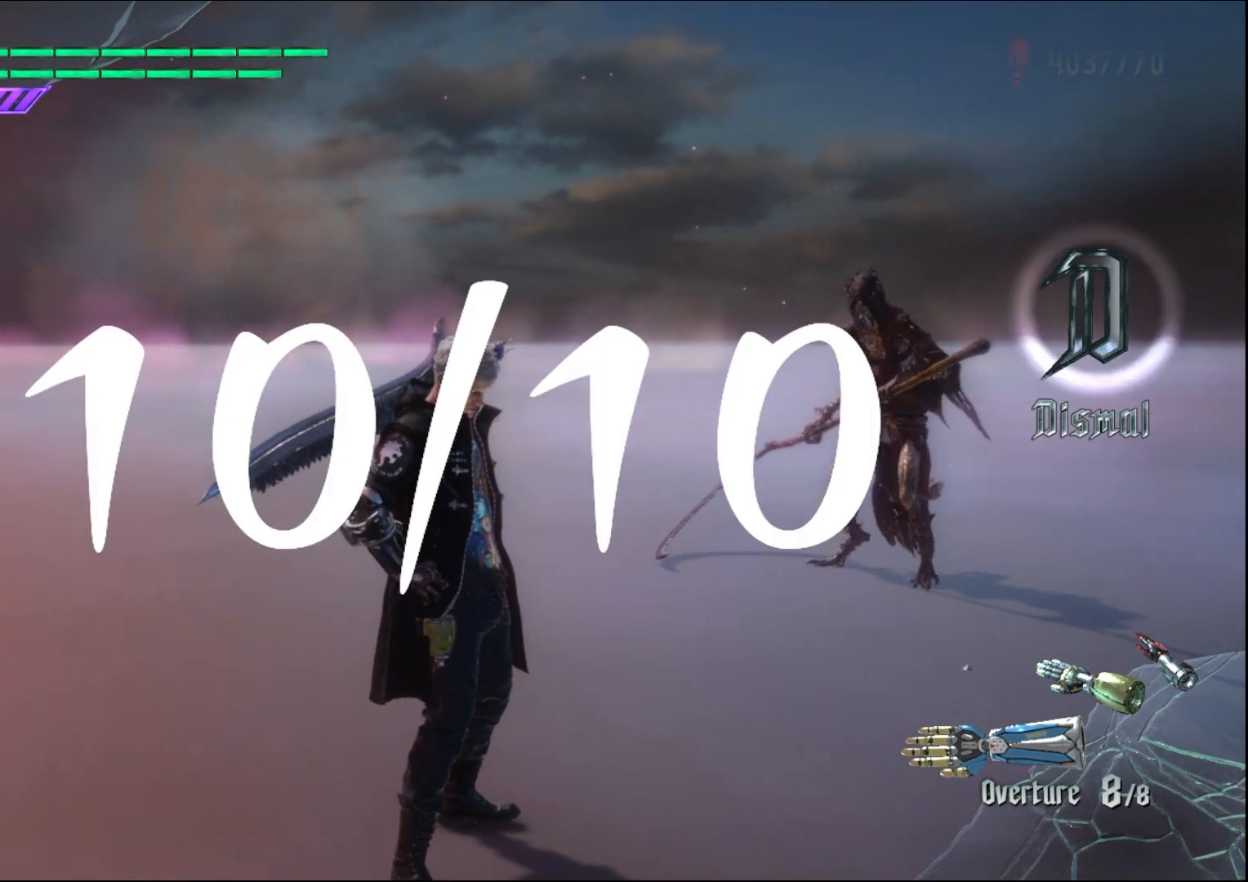
{"buttons": [], "left_stick": "center", "right_stick": "down-left", "events": []}
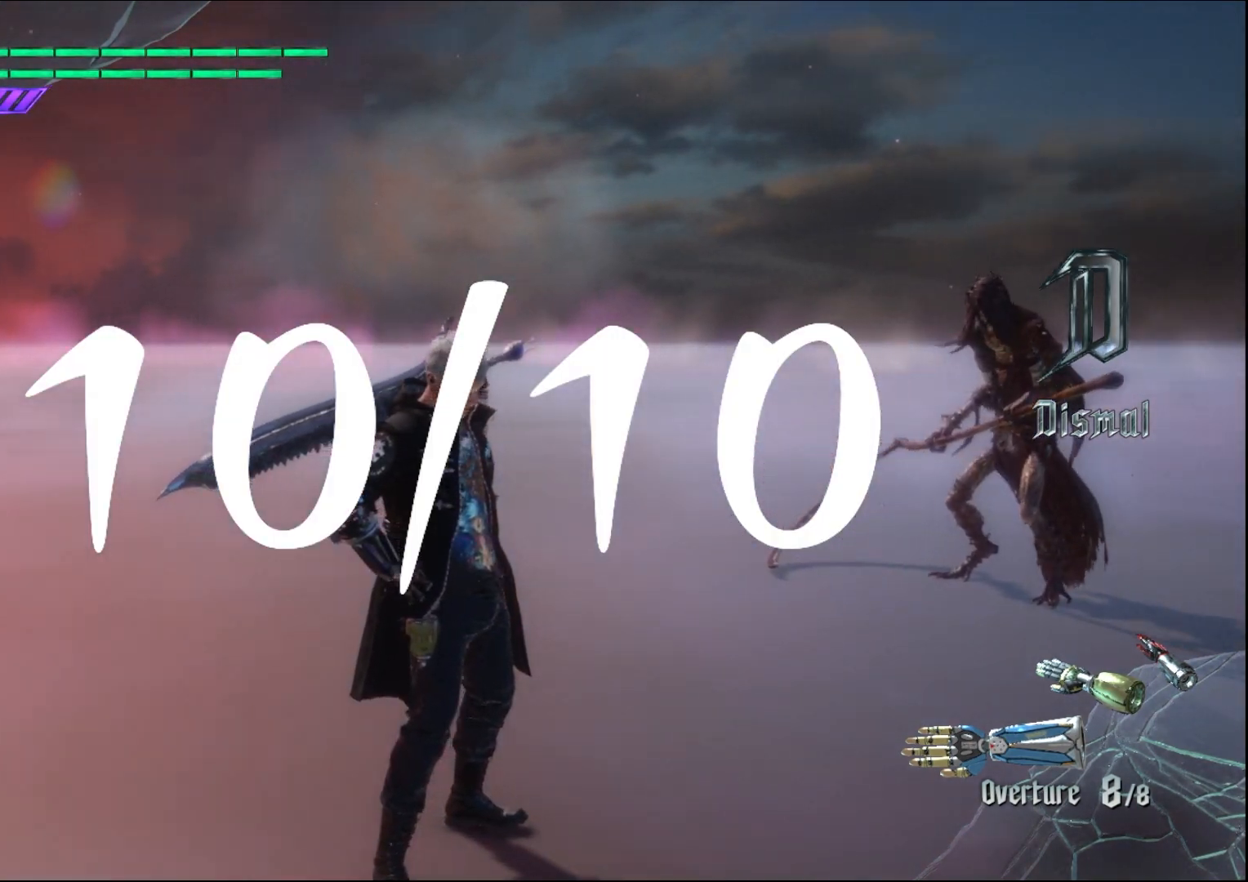
{"buttons": [], "left_stick": "center", "right_stick": "center", "events": [[267, "right_stick", "center"]]}